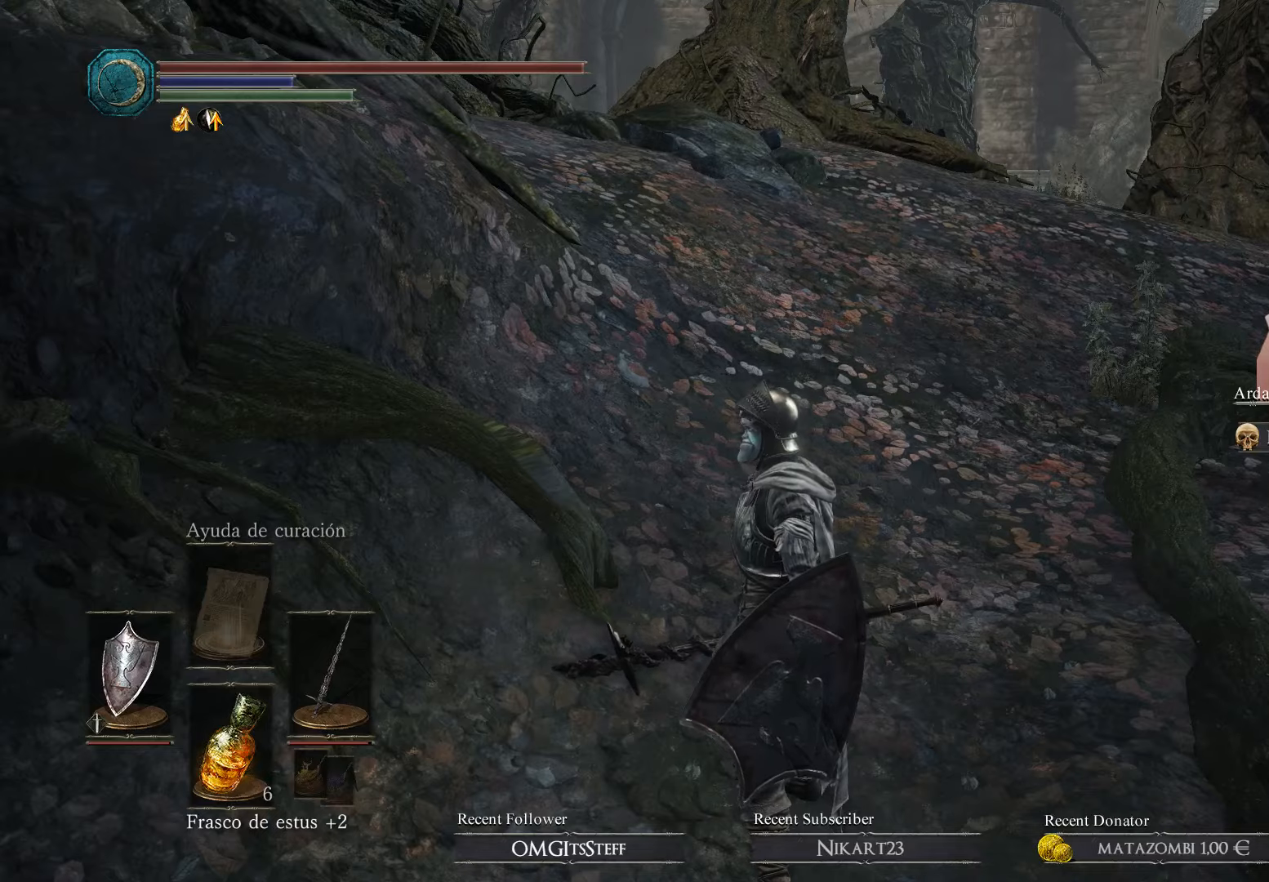
Gameplay with a controller (Xbox layout); each line is a JSON object with the inputs held at the frame after it. "events" lists button and stick changes between this image and that frame as [ms after this image, input, new state], when the widget could be followed in between.
{"buttons": [], "left_stick": "center", "right_stick": "center", "events": []}
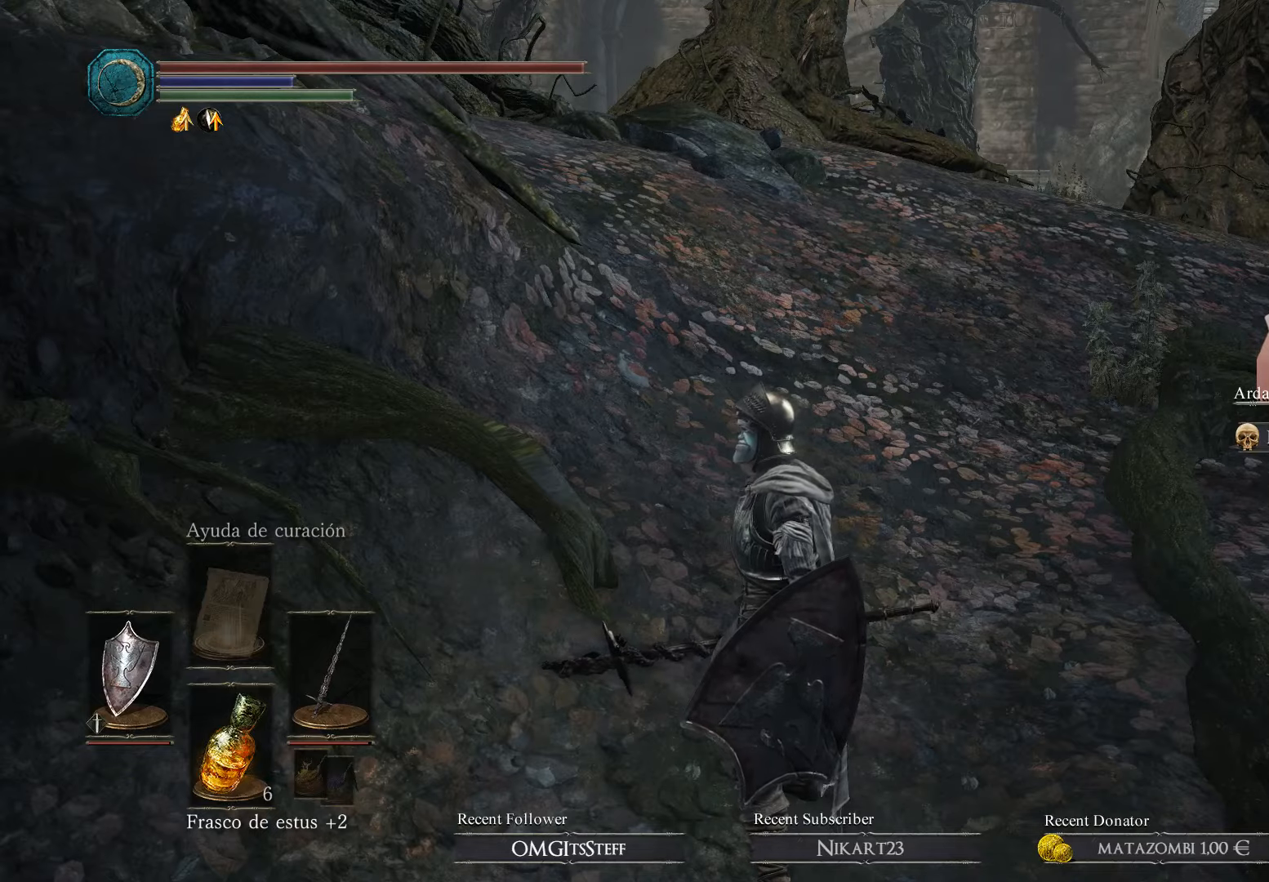
{"buttons": [], "left_stick": "center", "right_stick": "center", "events": []}
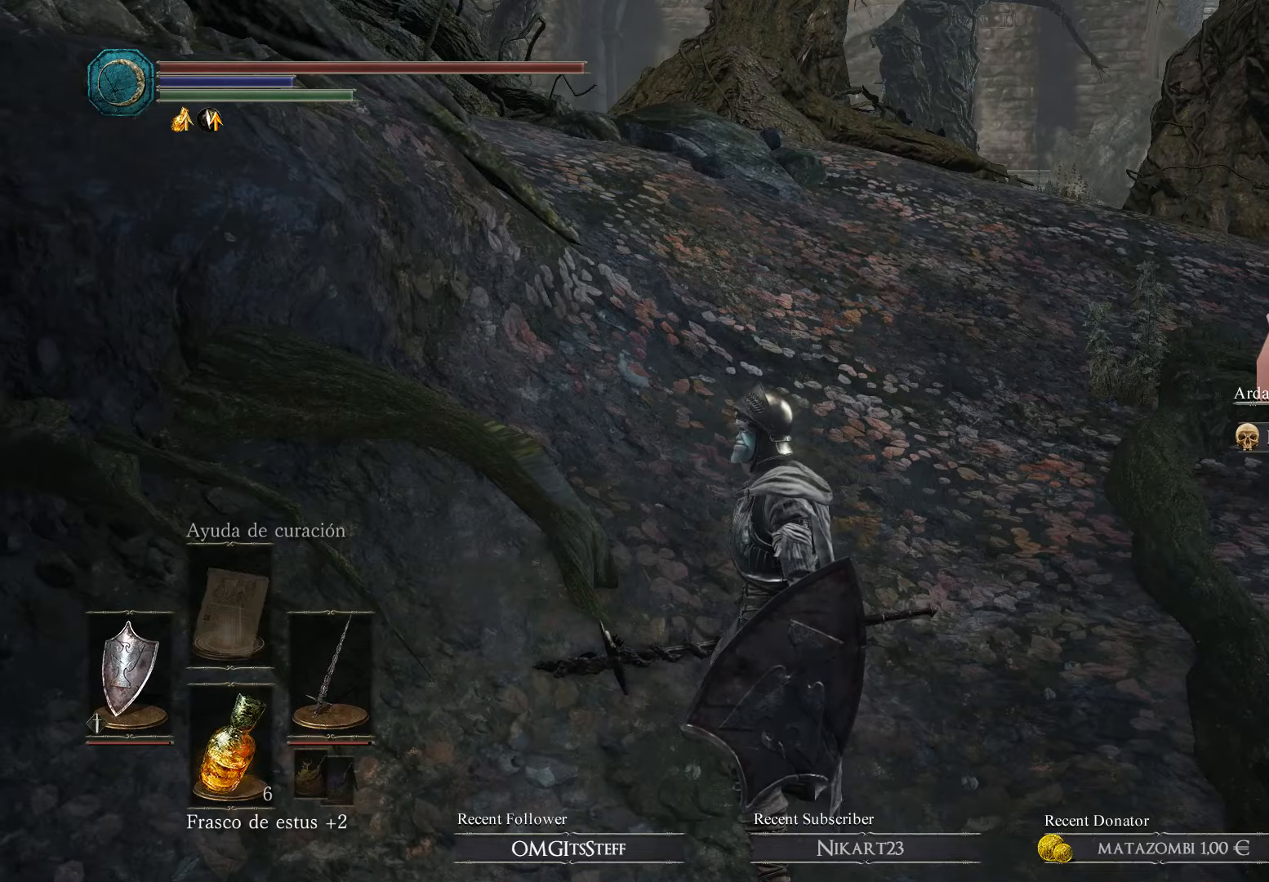
{"buttons": [], "left_stick": "center", "right_stick": "center", "events": []}
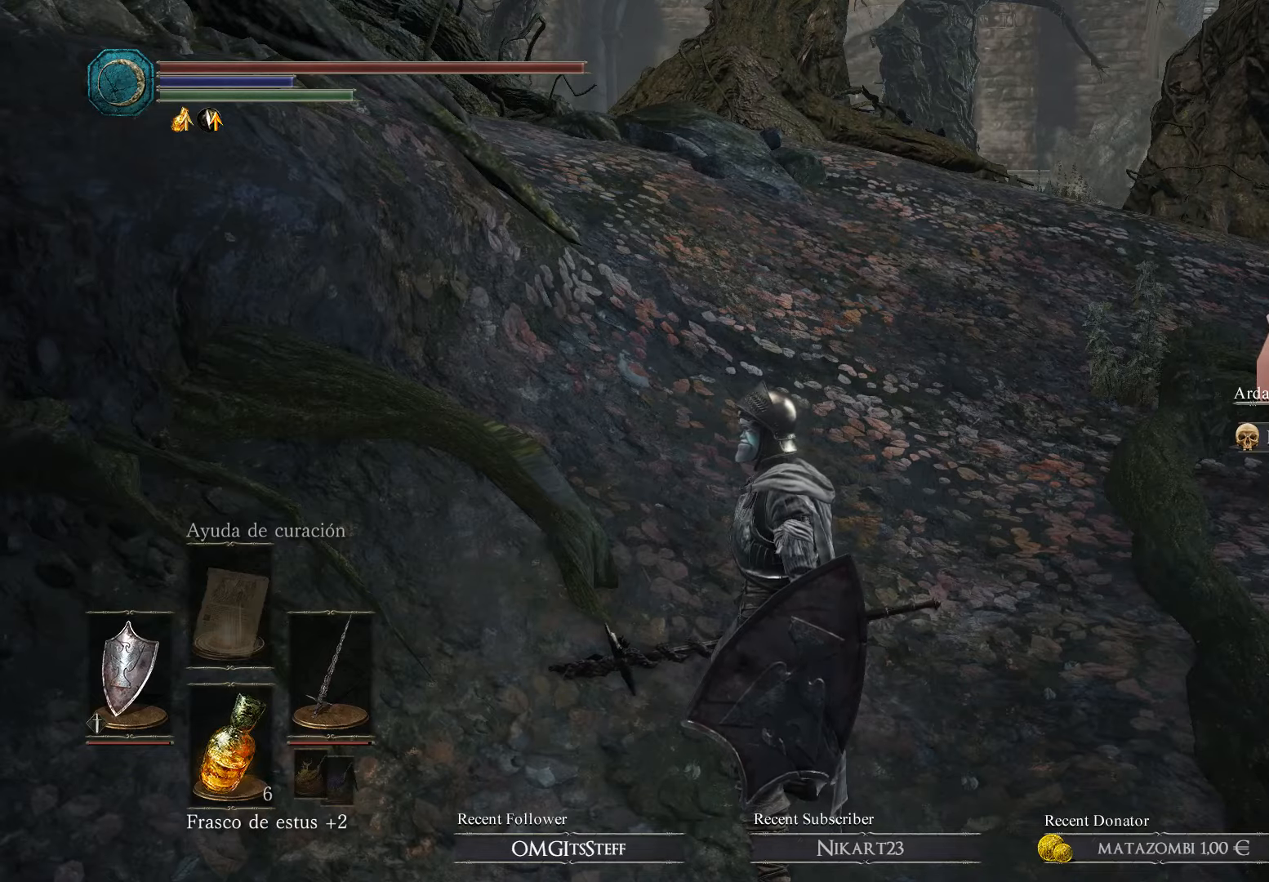
{"buttons": [], "left_stick": "center", "right_stick": "center", "events": []}
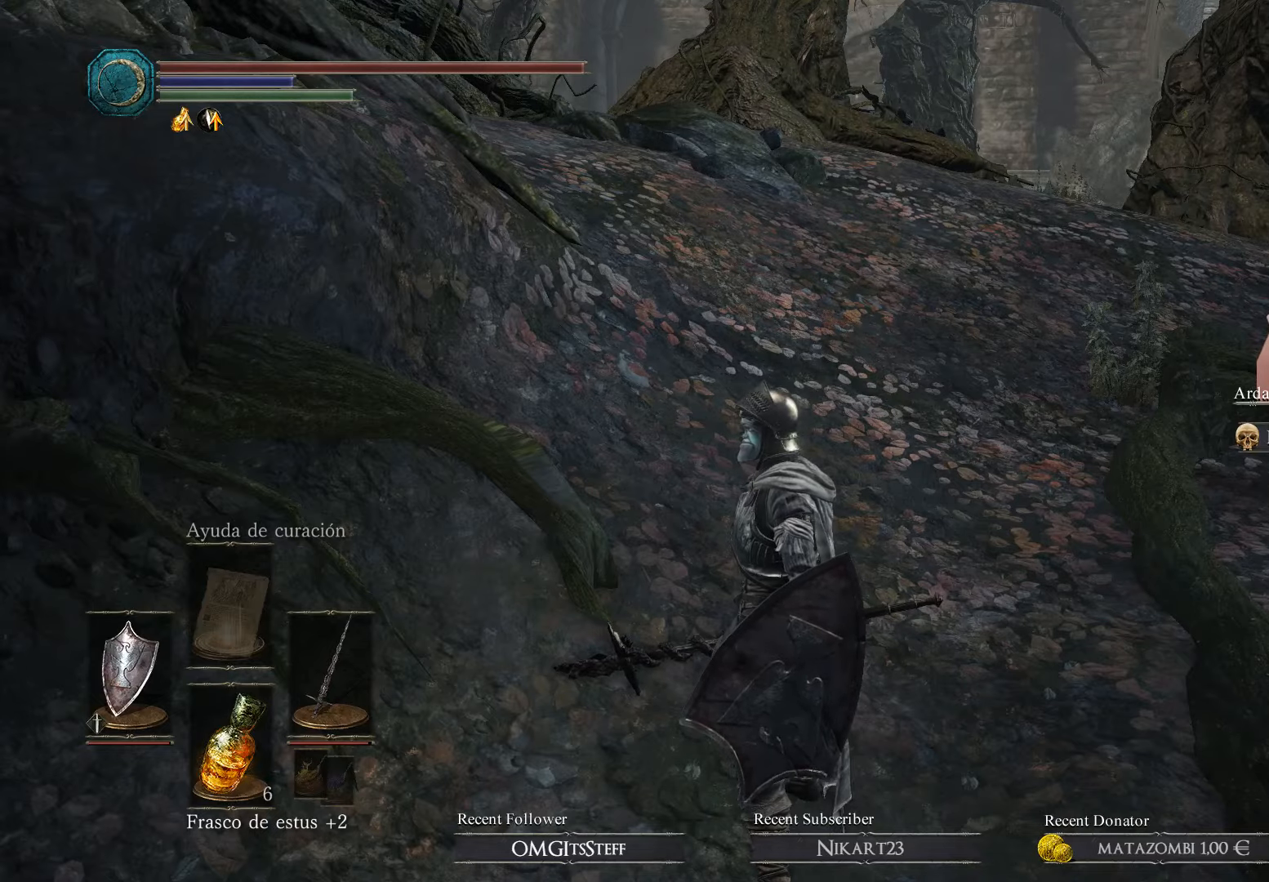
{"buttons": [], "left_stick": "up-right", "right_stick": "center", "events": [[466, "left_stick", "up-right"]]}
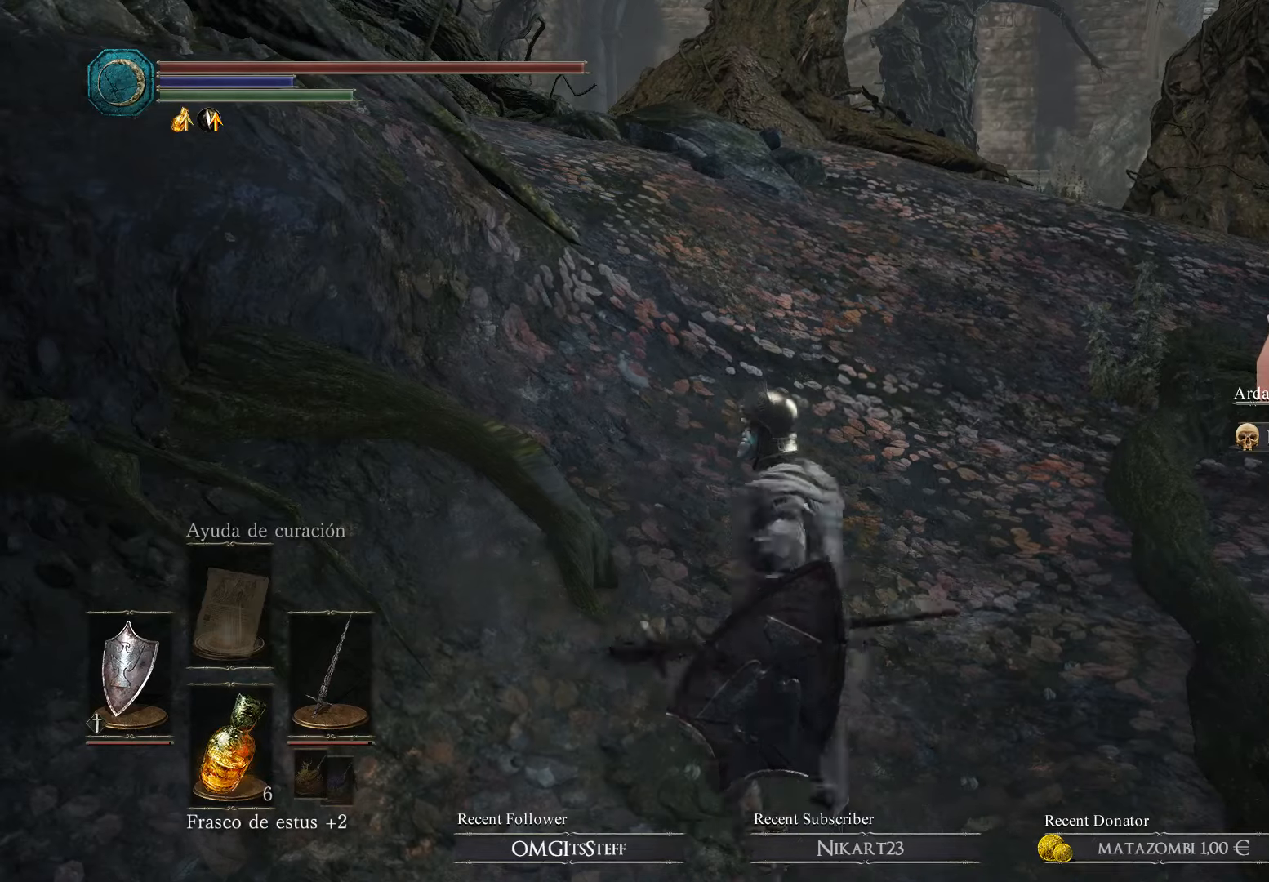
{"buttons": [], "left_stick": "up-right", "right_stick": "center", "events": [[100, "left_stick", "up"], [233, "left_stick", "up-left"], [400, "left_stick", "up"], [500, "left_stick", "up-right"]]}
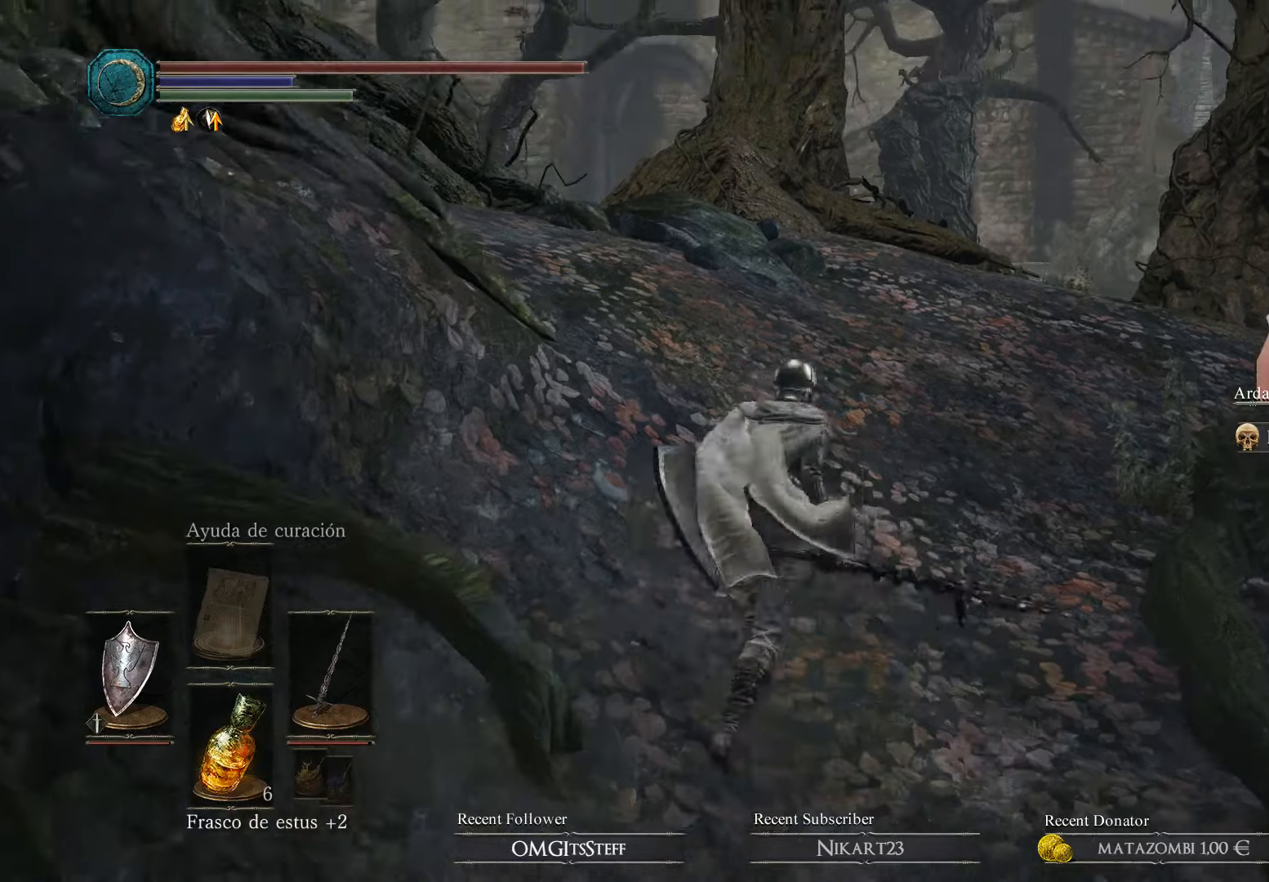
{"buttons": [], "left_stick": "up", "right_stick": "down-right", "events": [[266, "right_stick", "down-right"], [400, "left_stick", "up"]]}
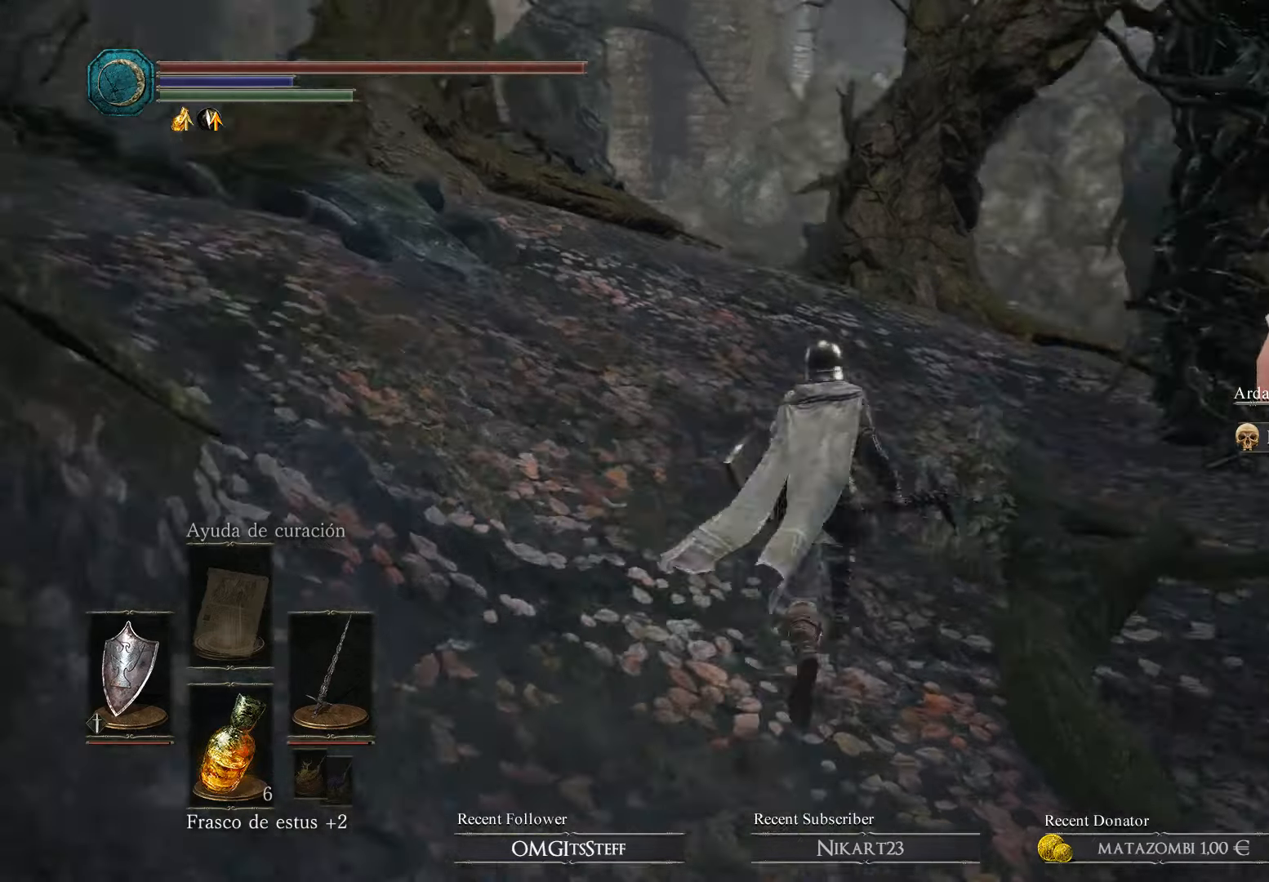
{"buttons": [], "left_stick": "up", "right_stick": "down-right", "events": []}
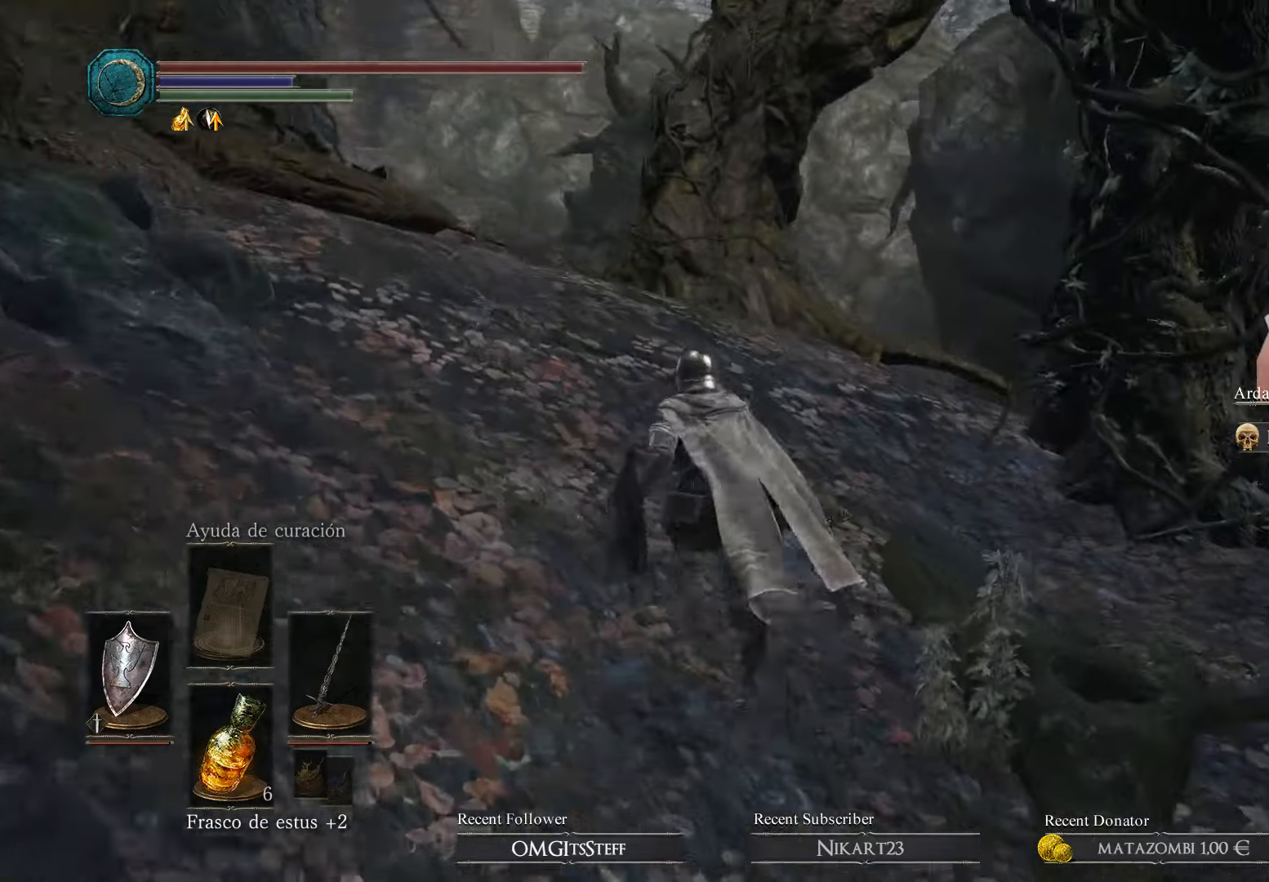
{"buttons": [], "left_stick": "up-left", "right_stick": "down-right", "events": [[333, "left_stick", "up-left"]]}
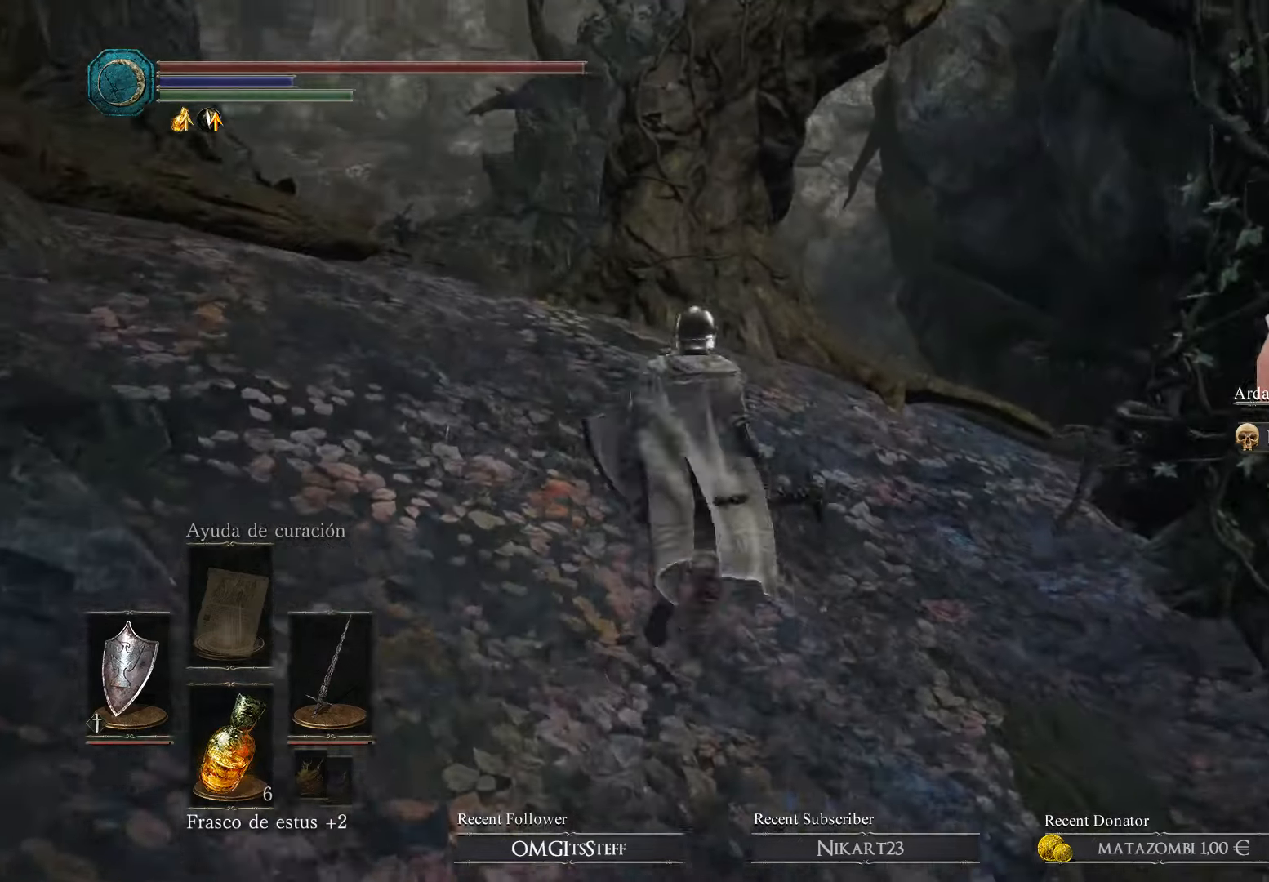
{"buttons": [], "left_stick": "center", "right_stick": "left", "events": [[33, "left_stick", "center"], [66, "right_stick", "down-left"], [300, "right_stick", "left"]]}
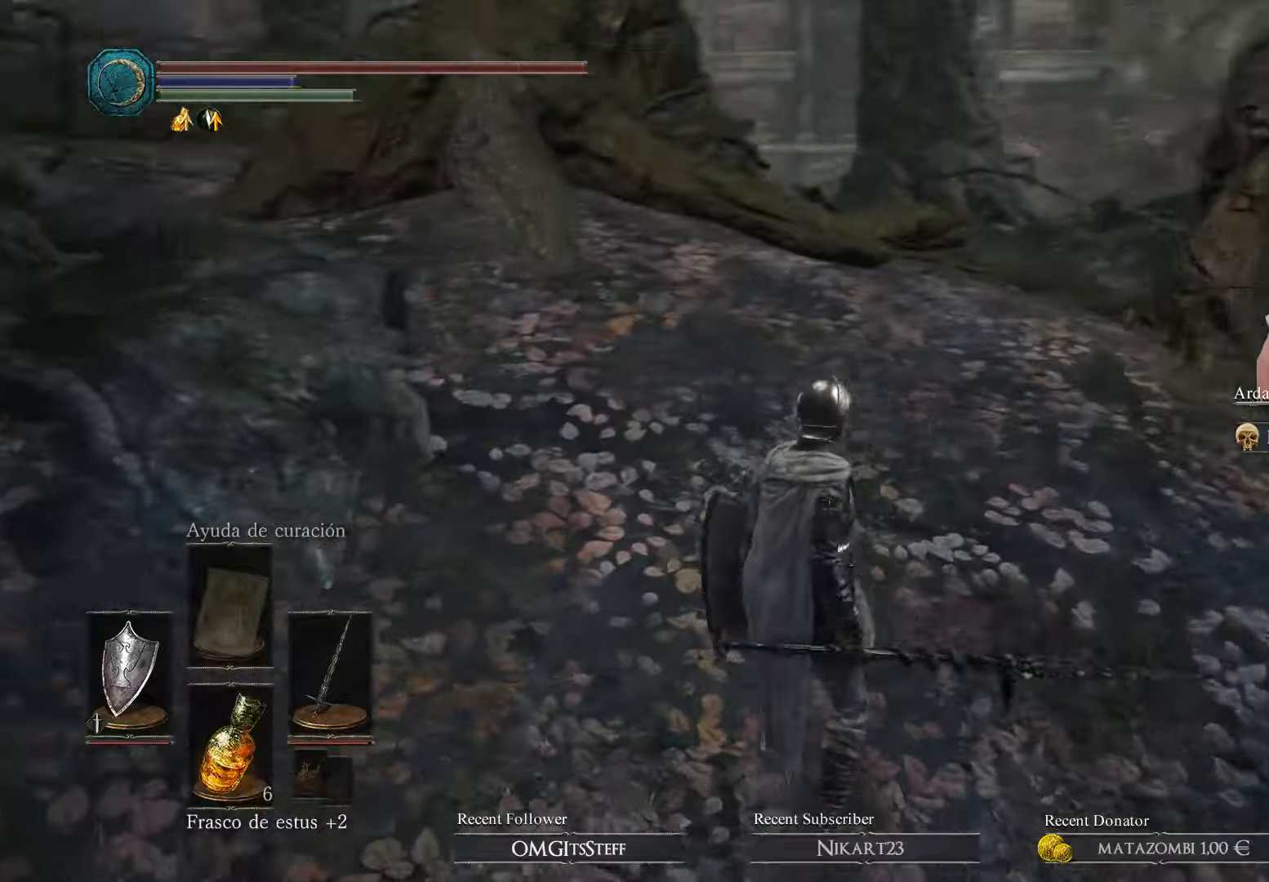
{"buttons": [], "left_stick": "center", "right_stick": "left", "events": []}
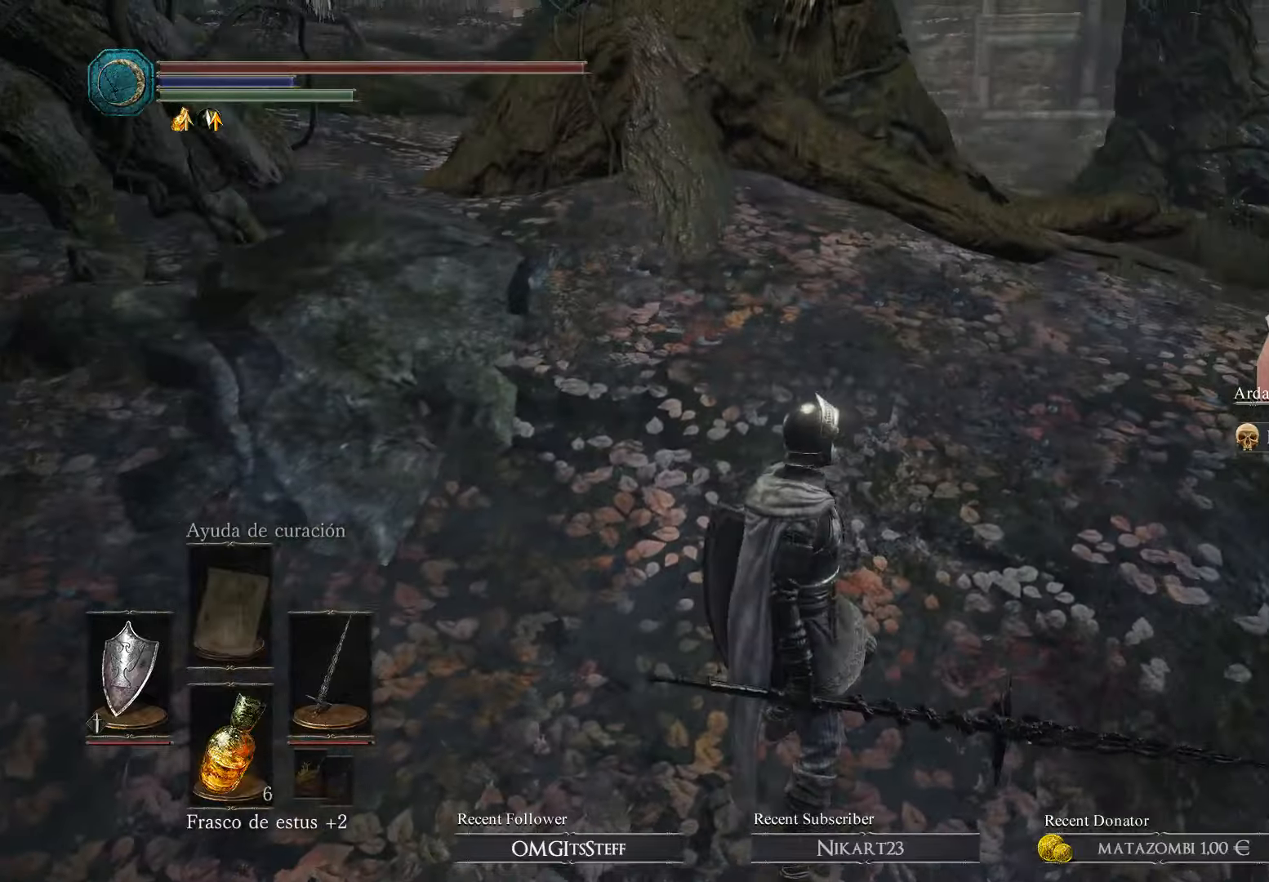
{"buttons": [], "left_stick": "up-right", "right_stick": "left", "events": [[267, "left_stick", "up-right"]]}
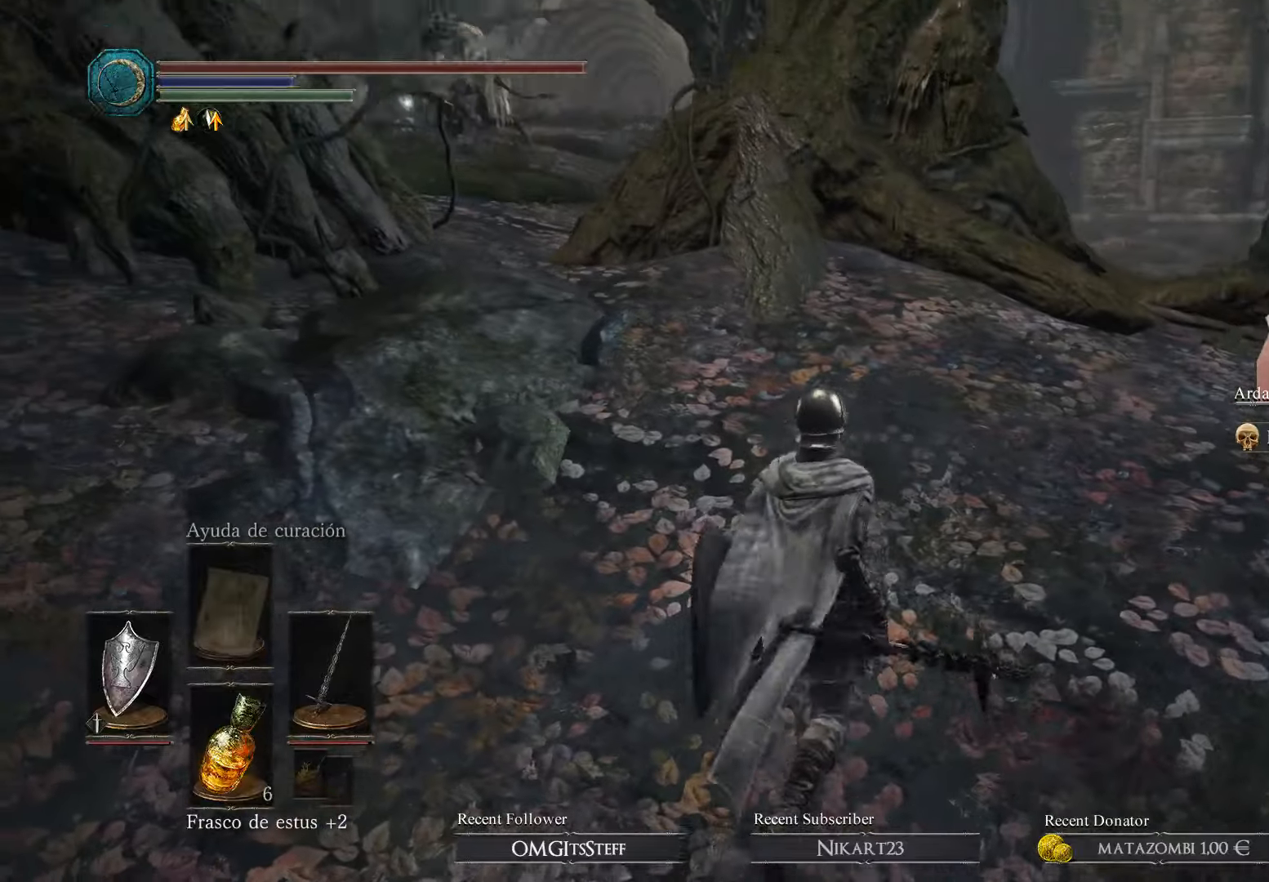
{"buttons": [], "left_stick": "up", "right_stick": "left", "events": [[334, "left_stick", "up"]]}
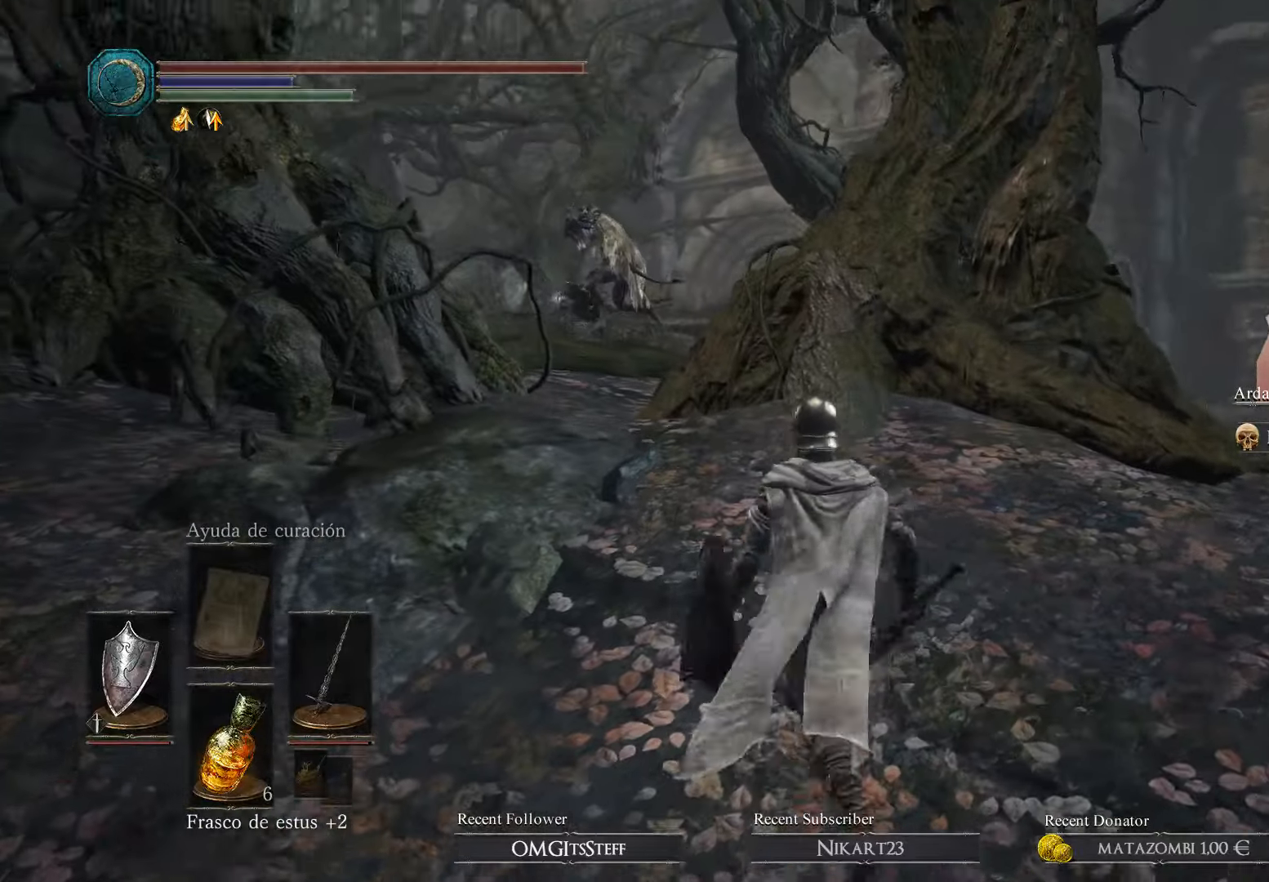
{"buttons": [], "left_stick": "center", "right_stick": "center", "events": [[300, "right_stick", "center"], [500, "left_stick", "center"]]}
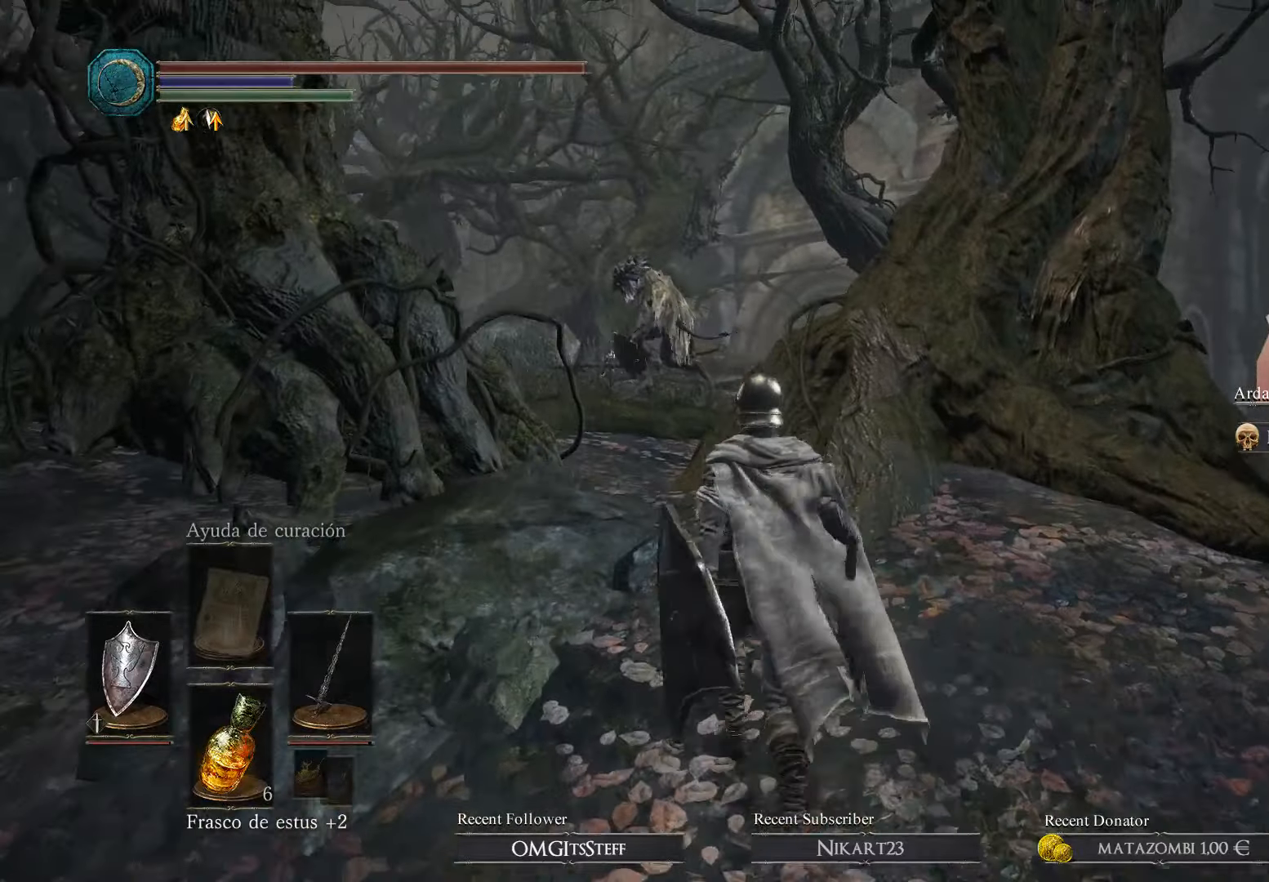
{"buttons": [], "left_stick": "center", "right_stick": "center", "events": []}
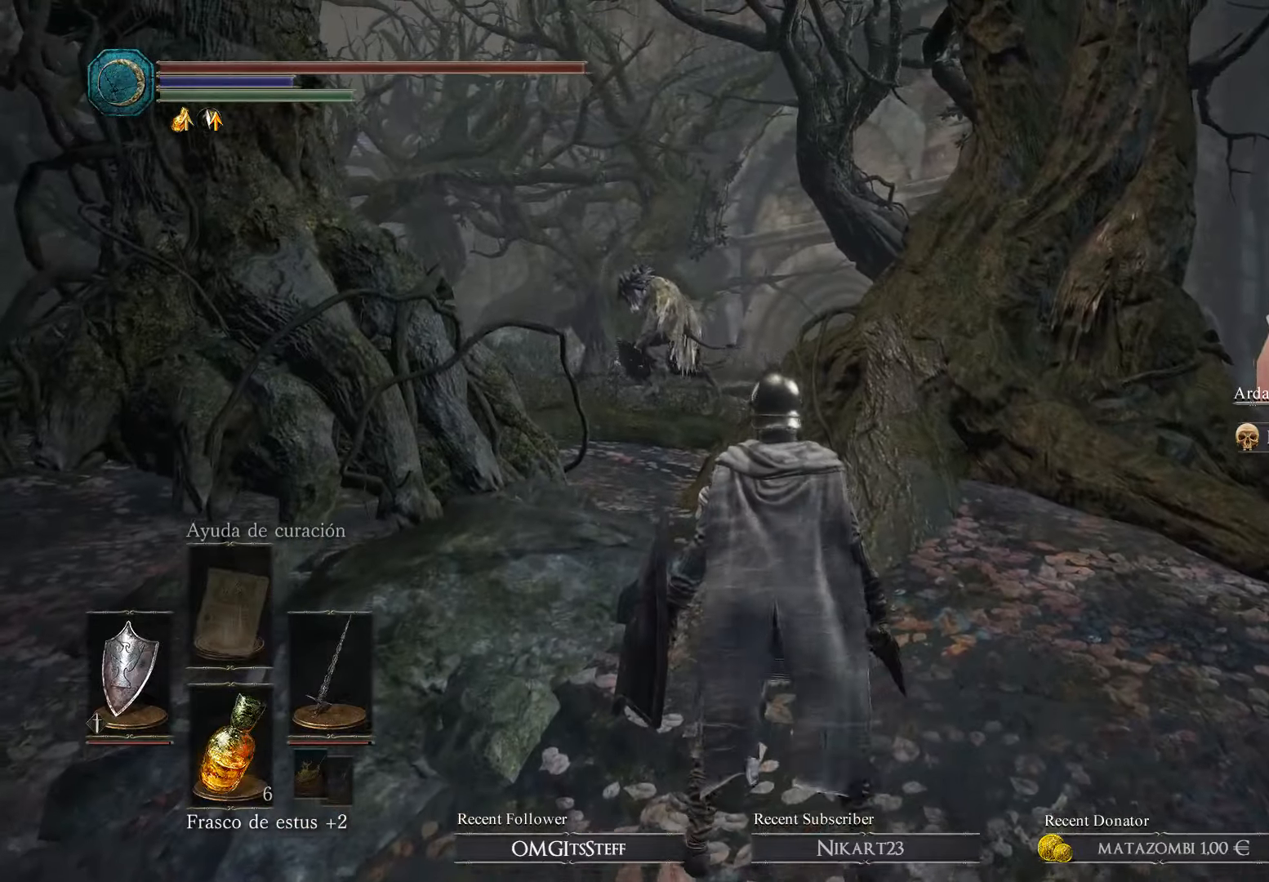
{"buttons": [], "left_stick": "center", "right_stick": "center", "events": []}
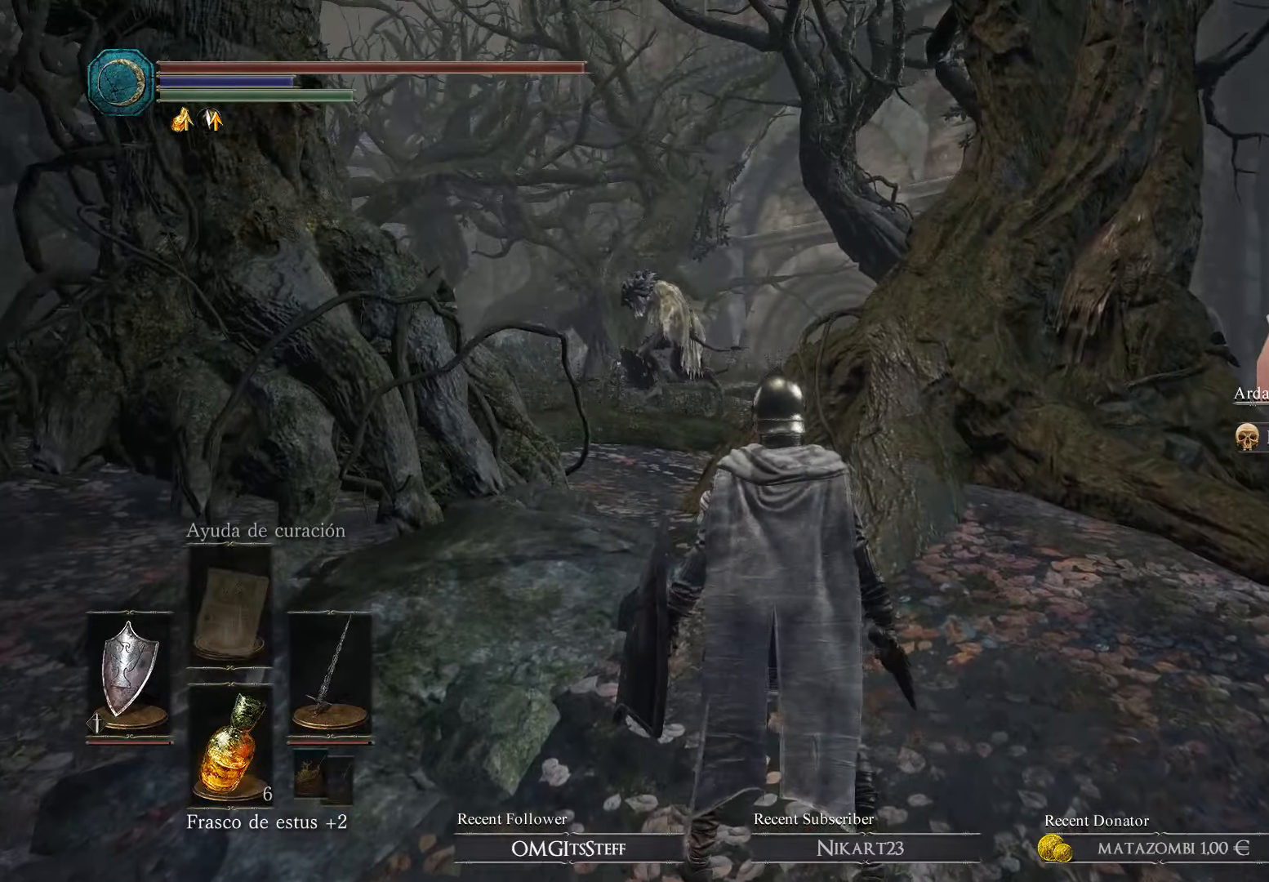
{"buttons": [], "left_stick": "center", "right_stick": "center", "events": []}
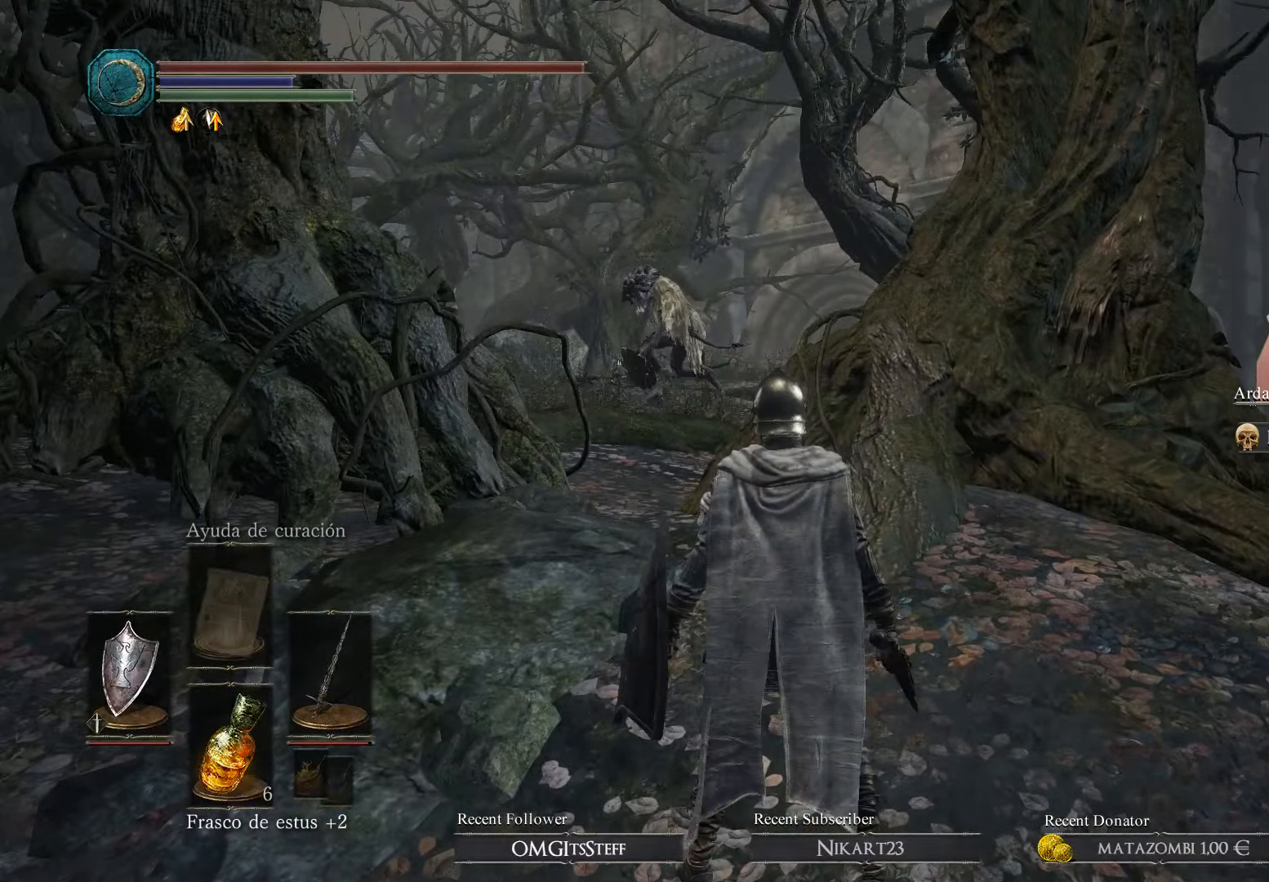
{"buttons": [], "left_stick": "center", "right_stick": "center", "events": []}
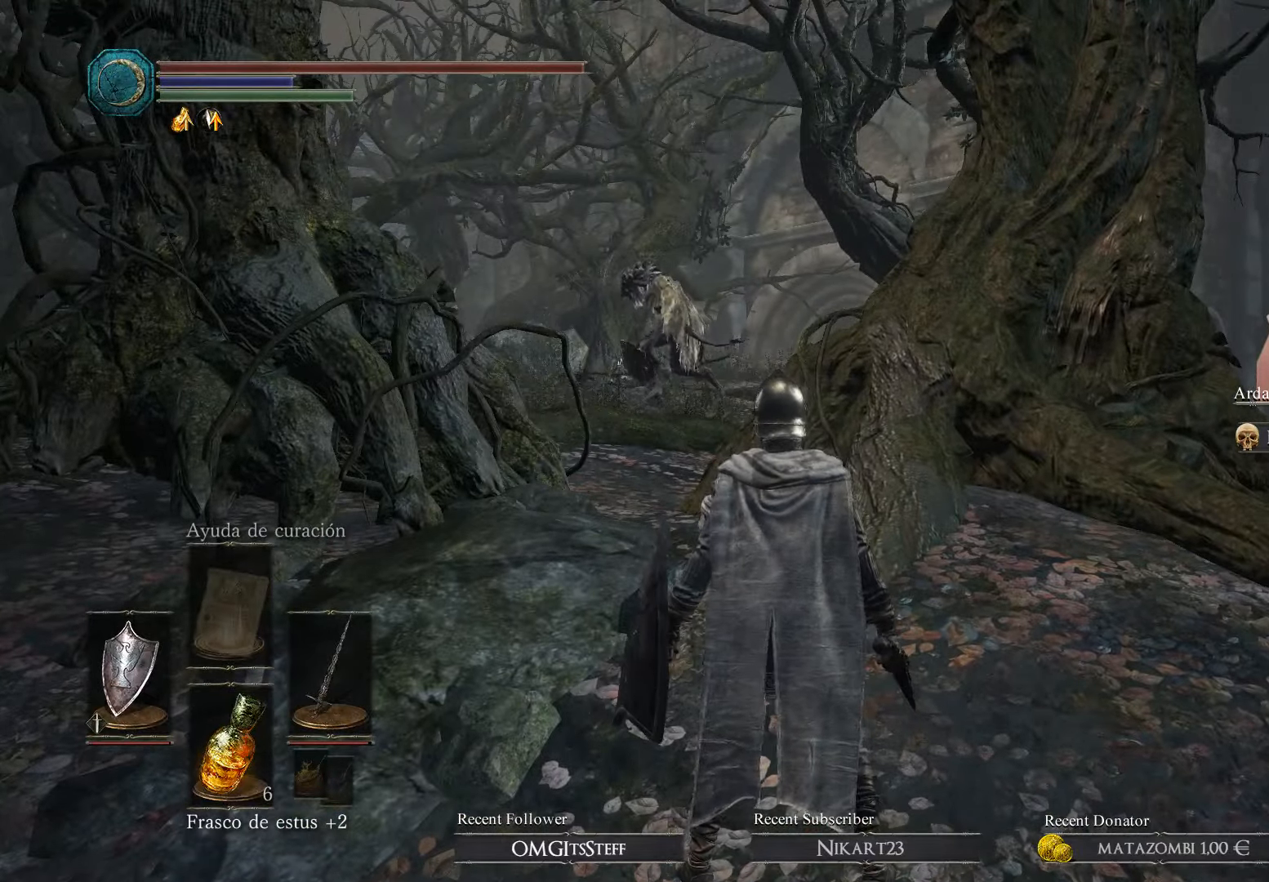
{"buttons": [], "left_stick": "right", "right_stick": "down-left", "events": [[67, "right_stick", "down-left"], [500, "left_stick", "right"]]}
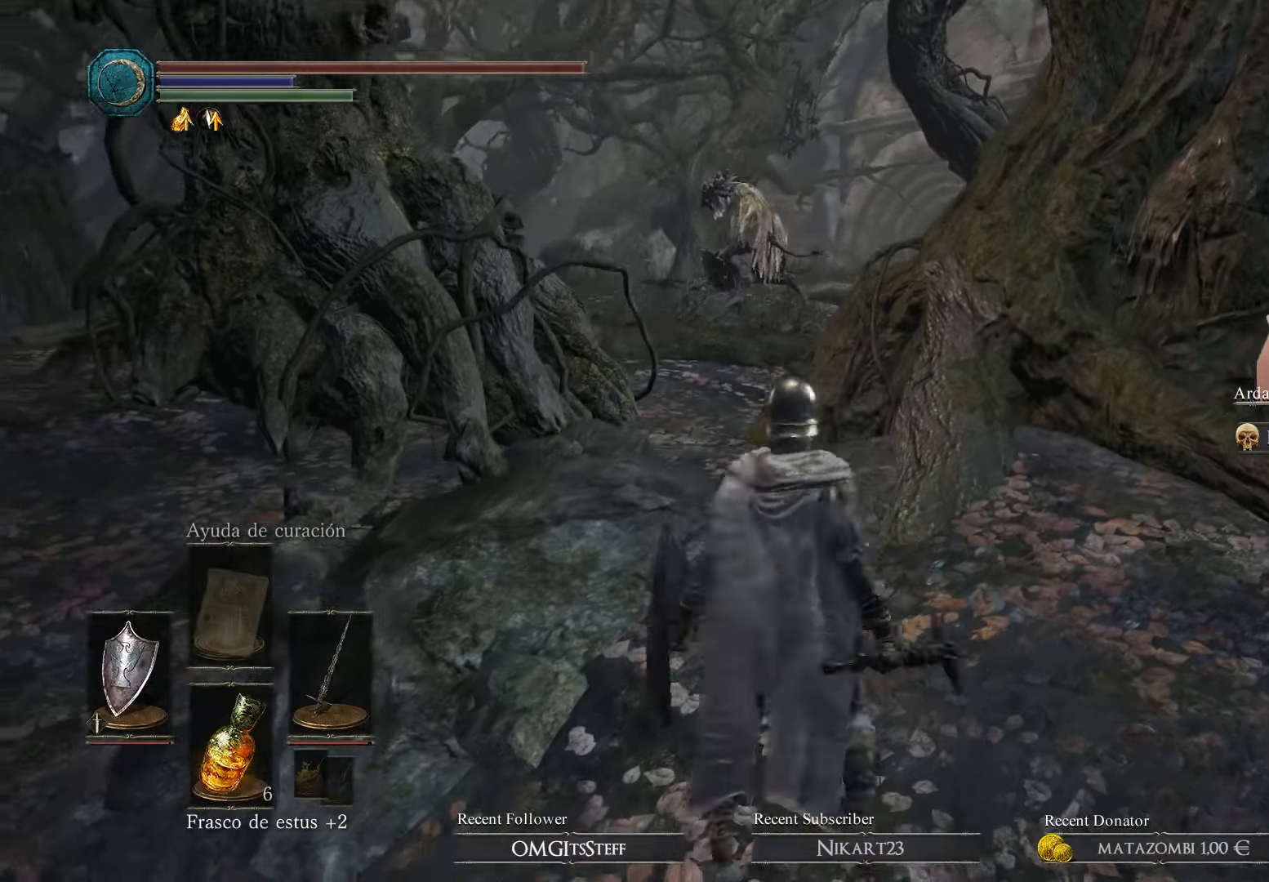
{"buttons": [], "left_stick": "right", "right_stick": "down-right", "events": [[167, "right_stick", "down"], [334, "right_stick", "down-right"]]}
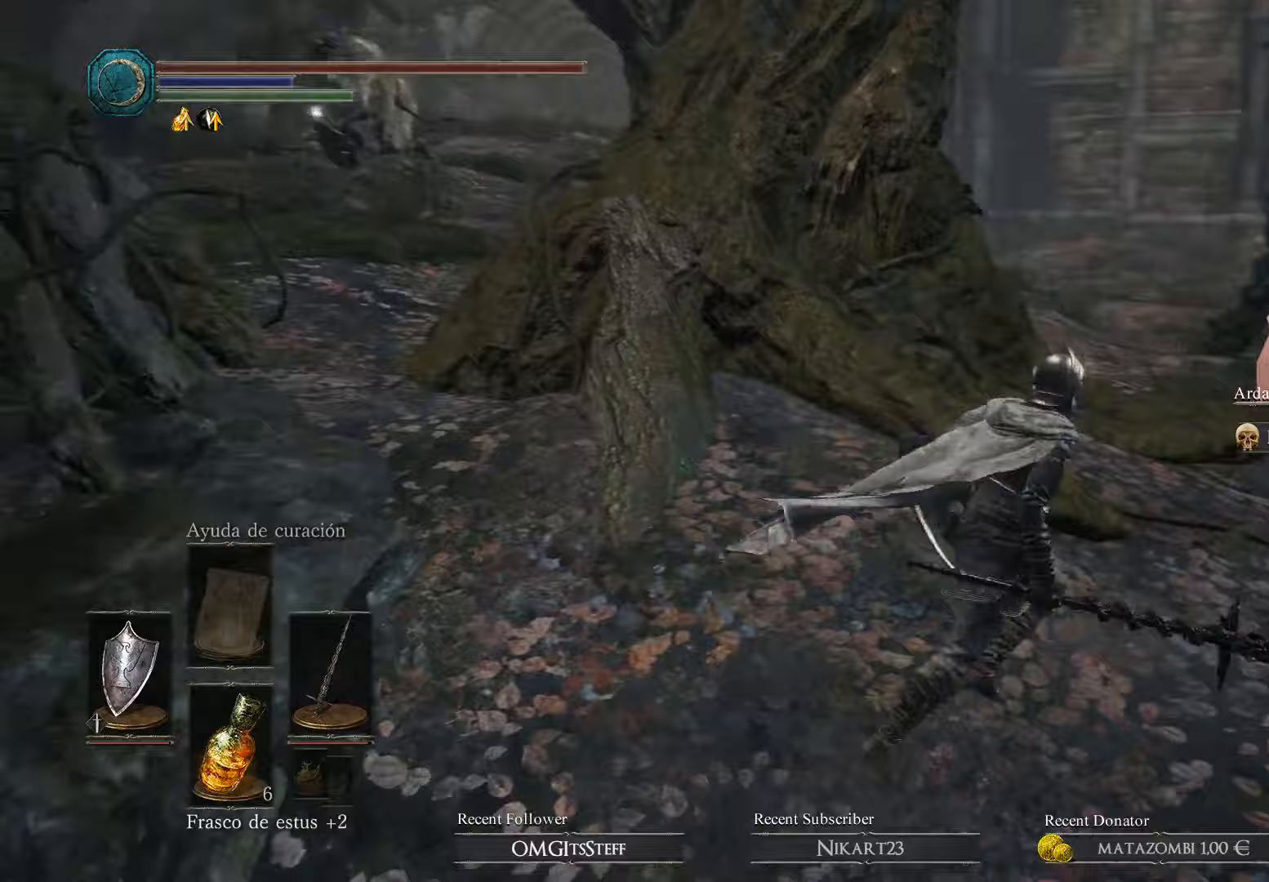
{"buttons": [], "left_stick": "up", "right_stick": "center", "events": [[33, "left_stick", "up-right"], [433, "right_stick", "center"], [467, "left_stick", "up"]]}
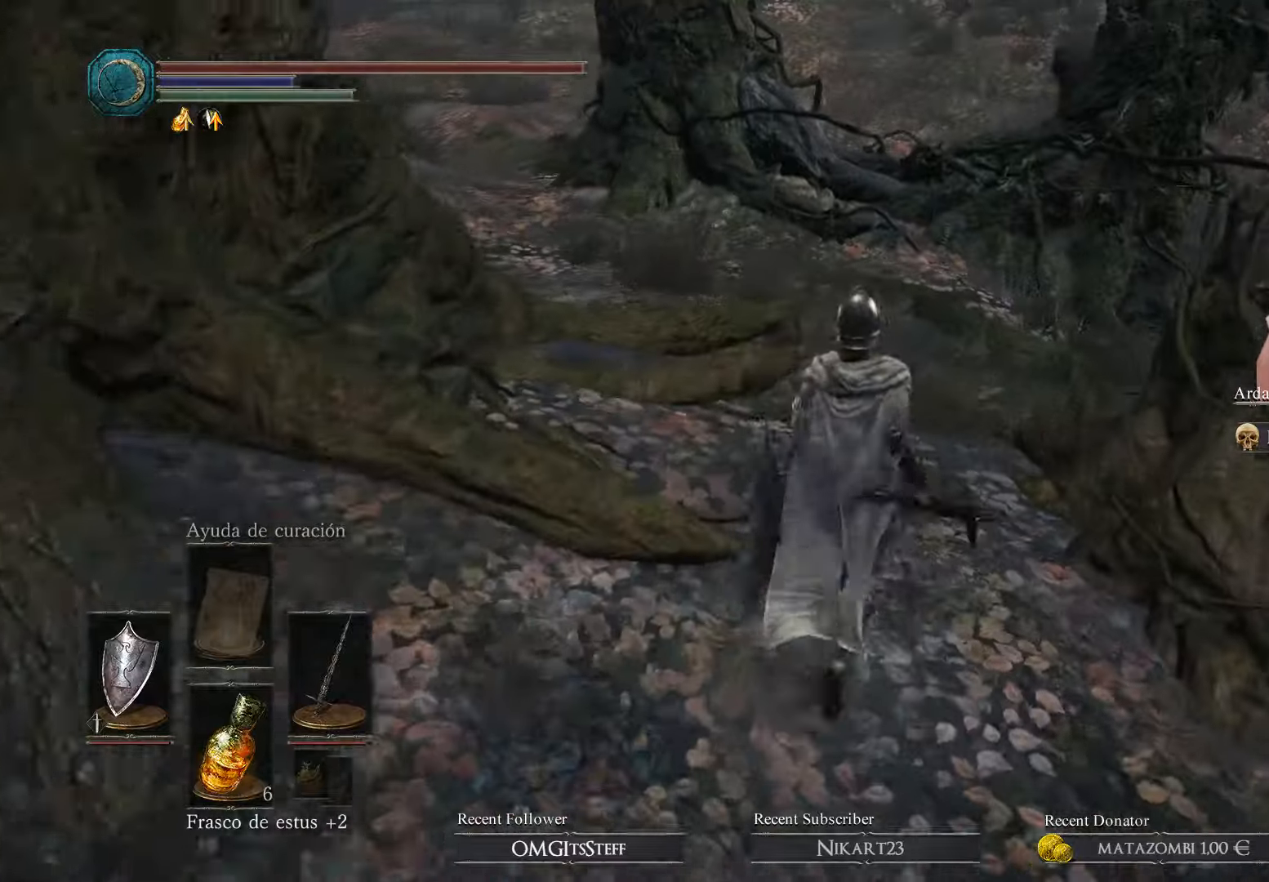
{"buttons": [], "left_stick": "up", "right_stick": "left", "events": [[367, "right_stick", "left"]]}
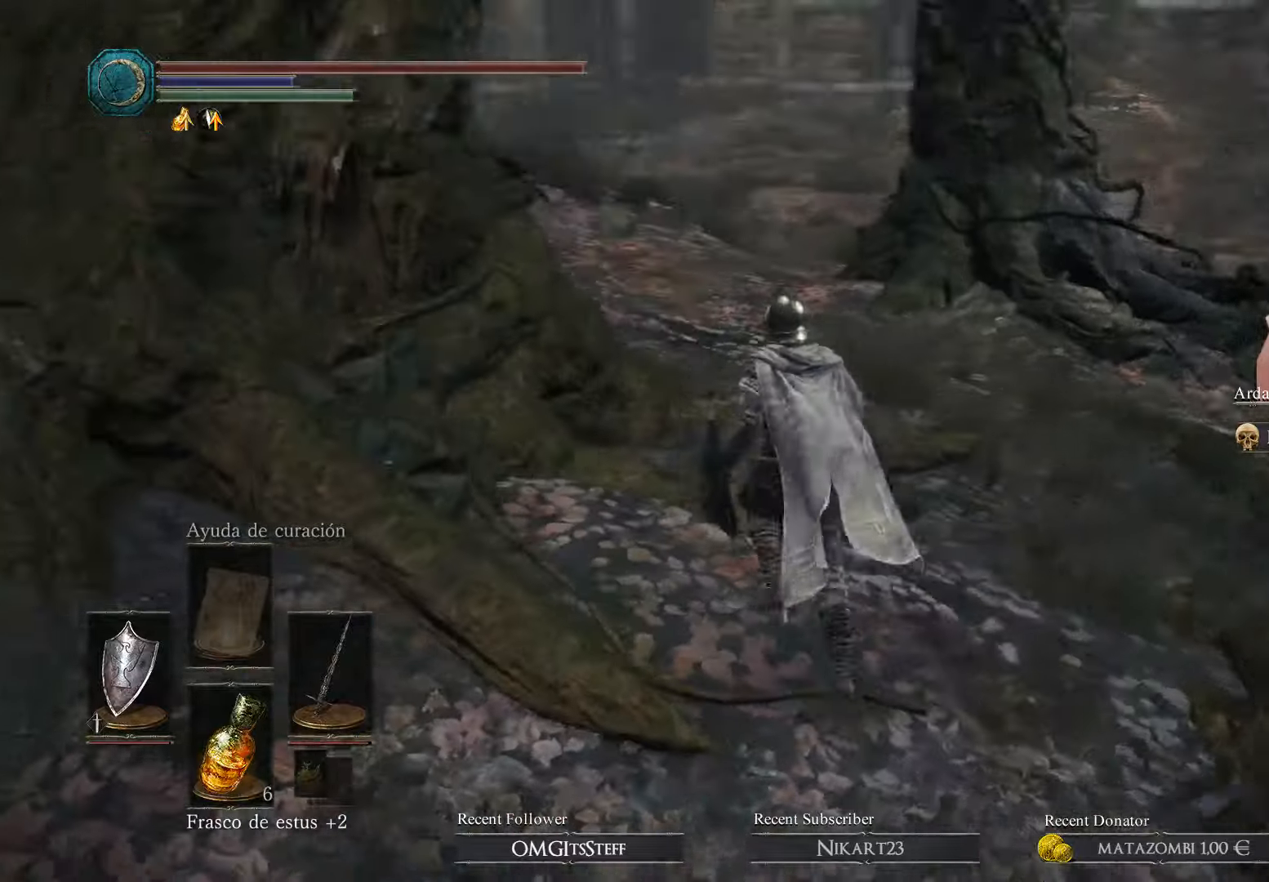
{"buttons": [], "left_stick": "up", "right_stick": "left", "events": []}
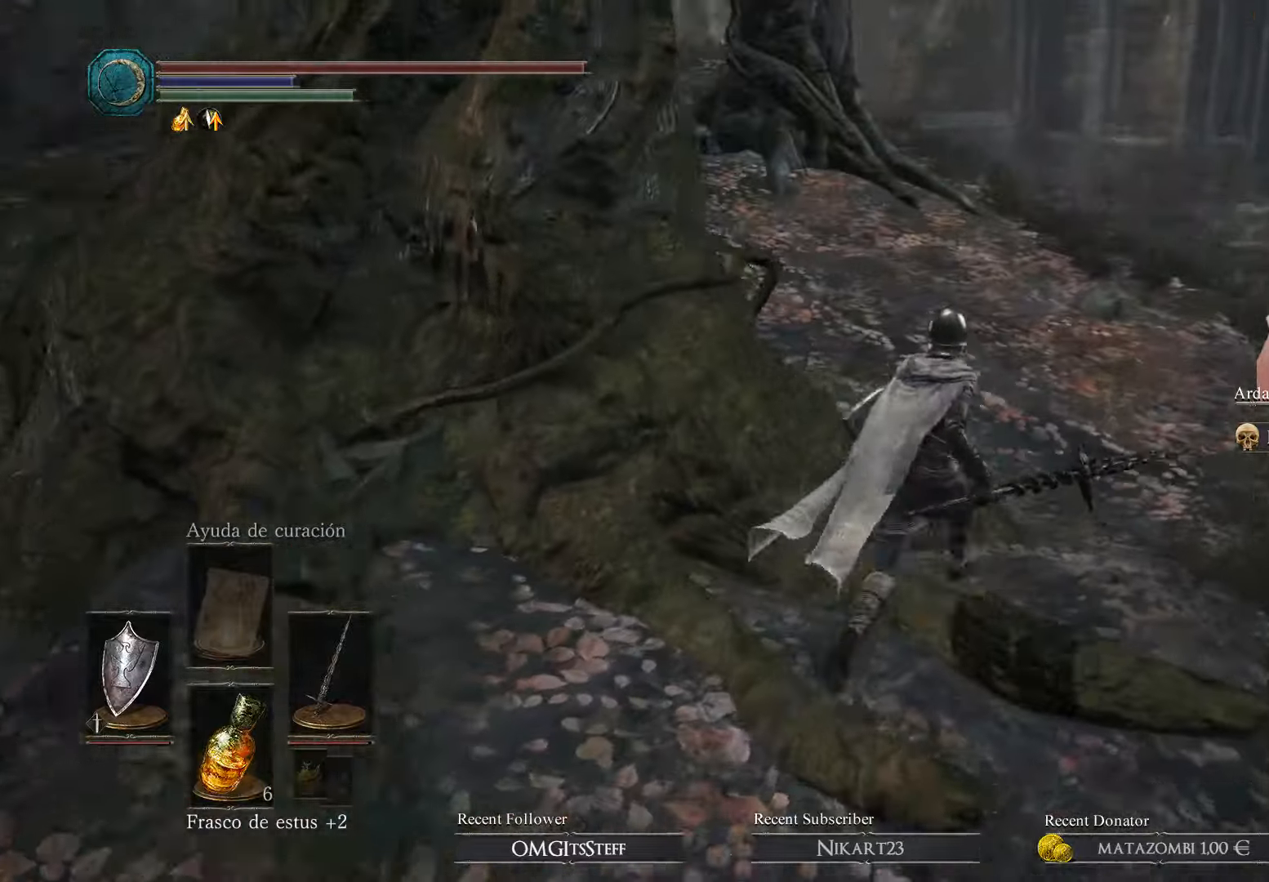
{"buttons": [], "left_stick": "up", "right_stick": "left", "events": []}
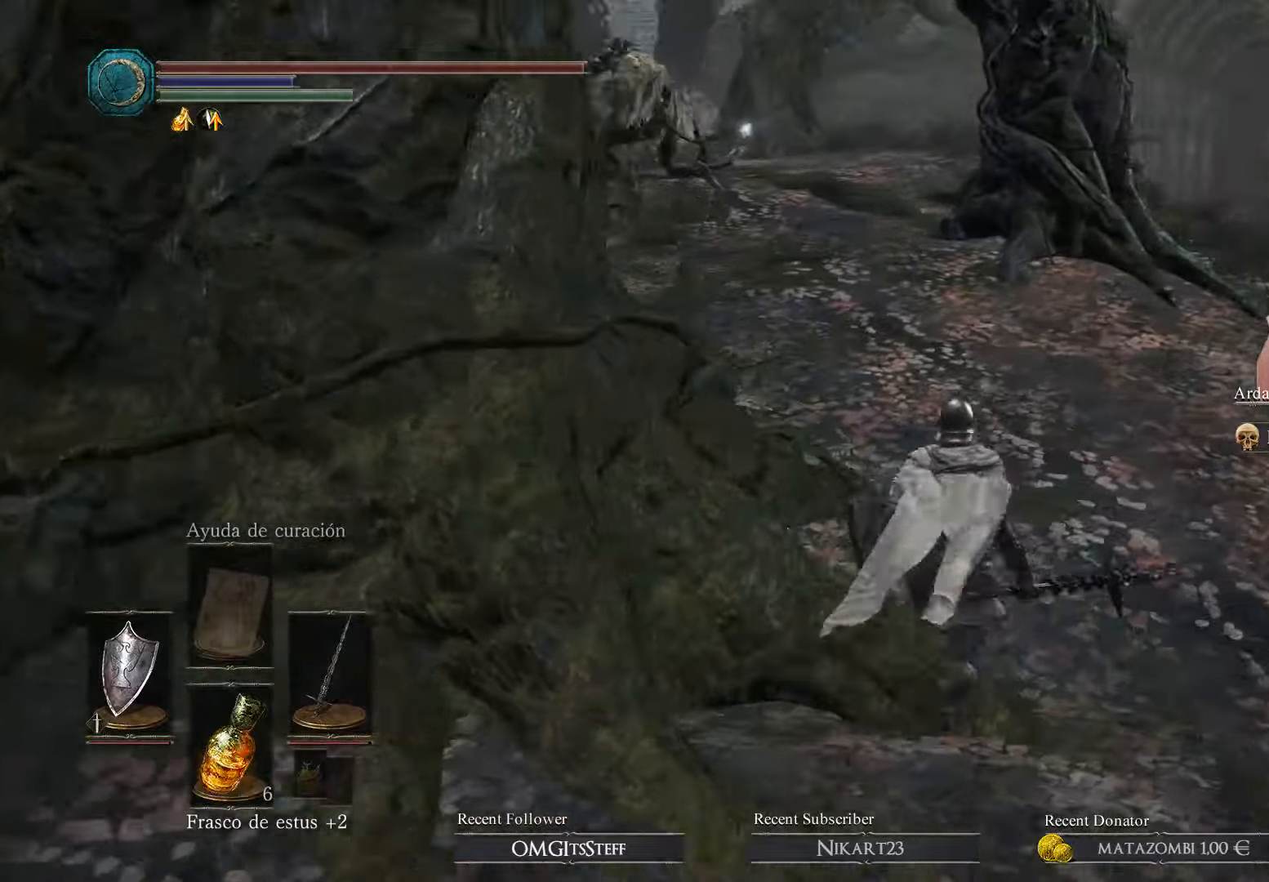
{"buttons": ["R3"], "left_stick": "center", "right_stick": "left", "events": [[367, "R3", "down"], [467, "left_stick", "center"]]}
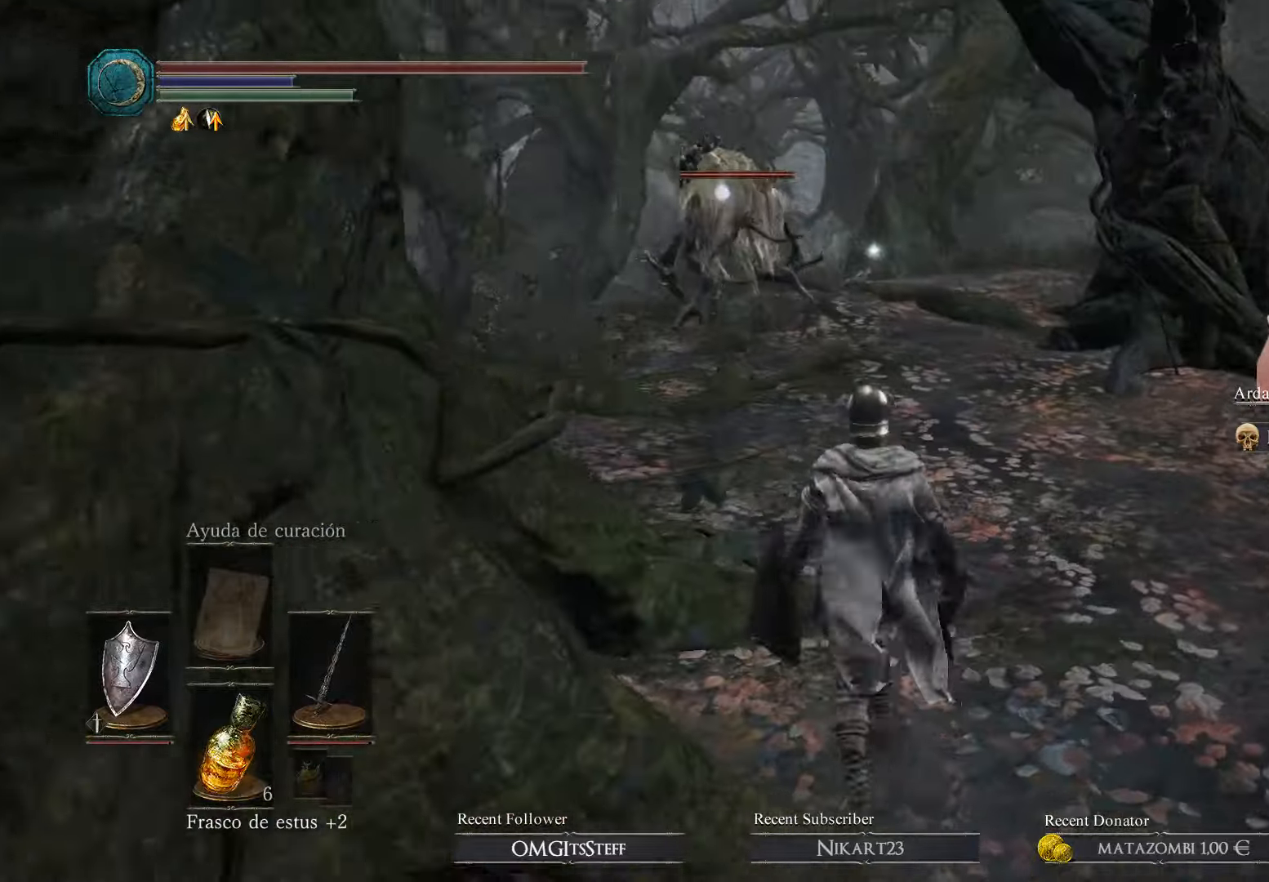
{"buttons": [], "left_stick": "up", "right_stick": "center", "events": [[33, "R3", "up"], [100, "left_stick", "up"], [167, "right_stick", "center"]]}
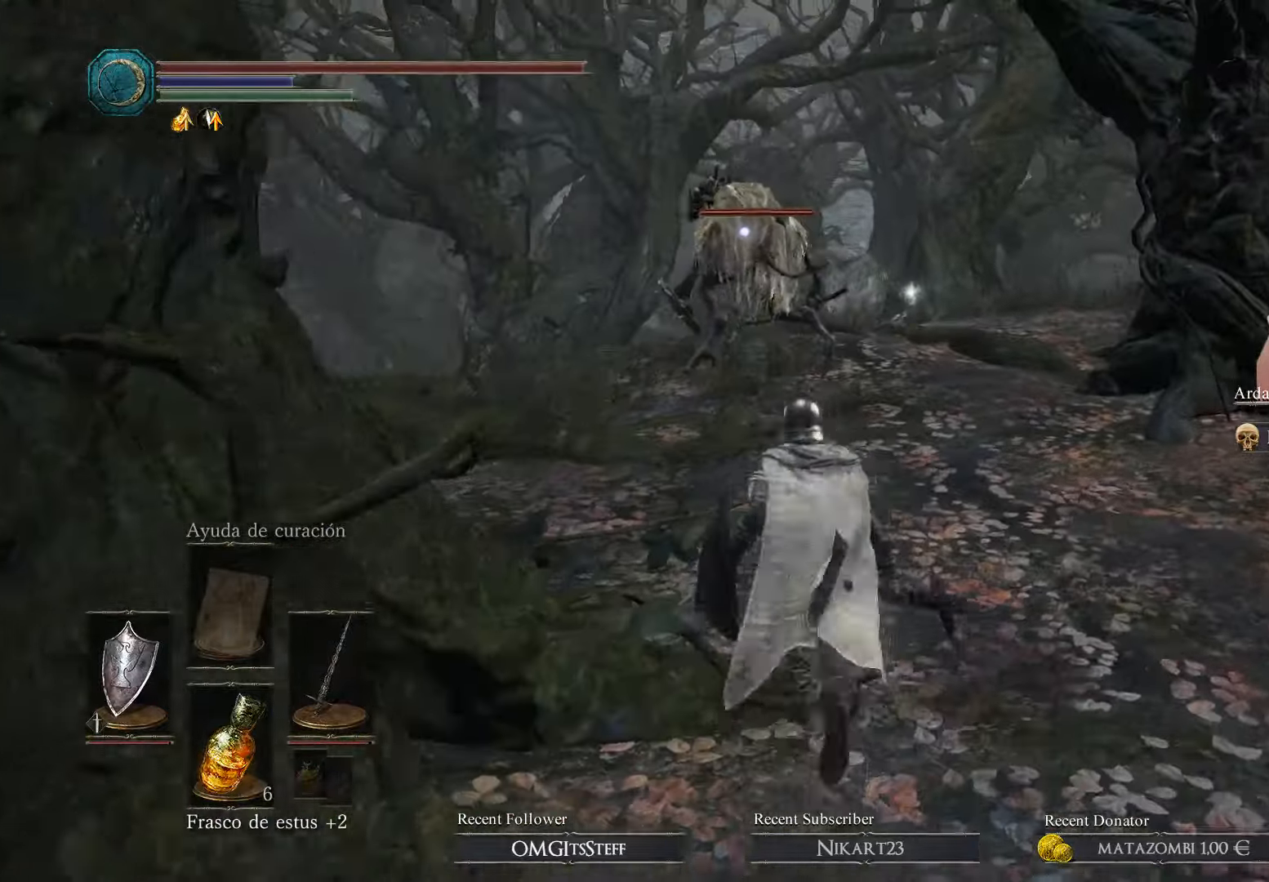
{"buttons": ["L1"], "left_stick": "up", "right_stick": "center", "events": [[67, "L1", "down"], [233, "left_stick", "center"], [433, "left_stick", "up"]]}
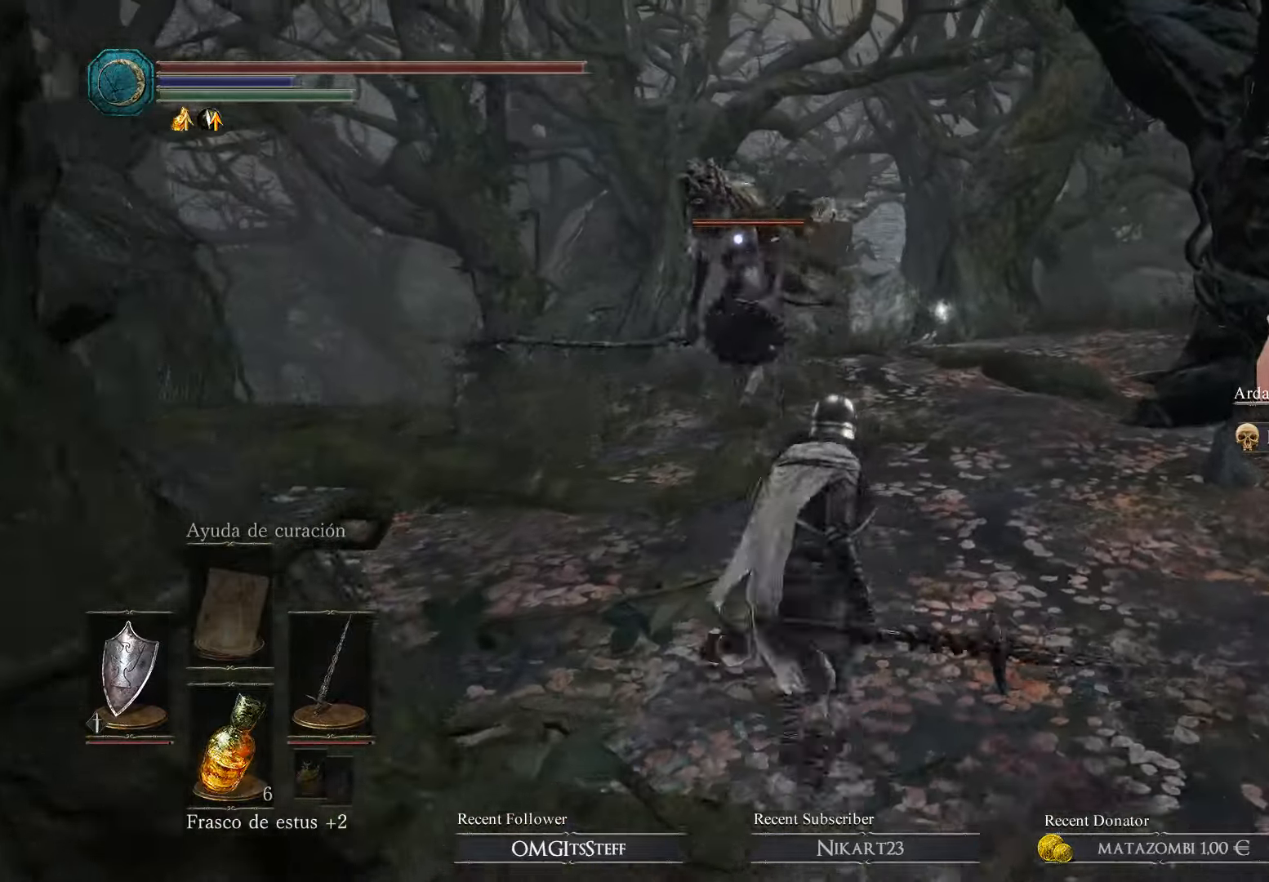
{"buttons": [], "left_stick": "up", "right_stick": "center", "events": [[300, "L1", "up"]]}
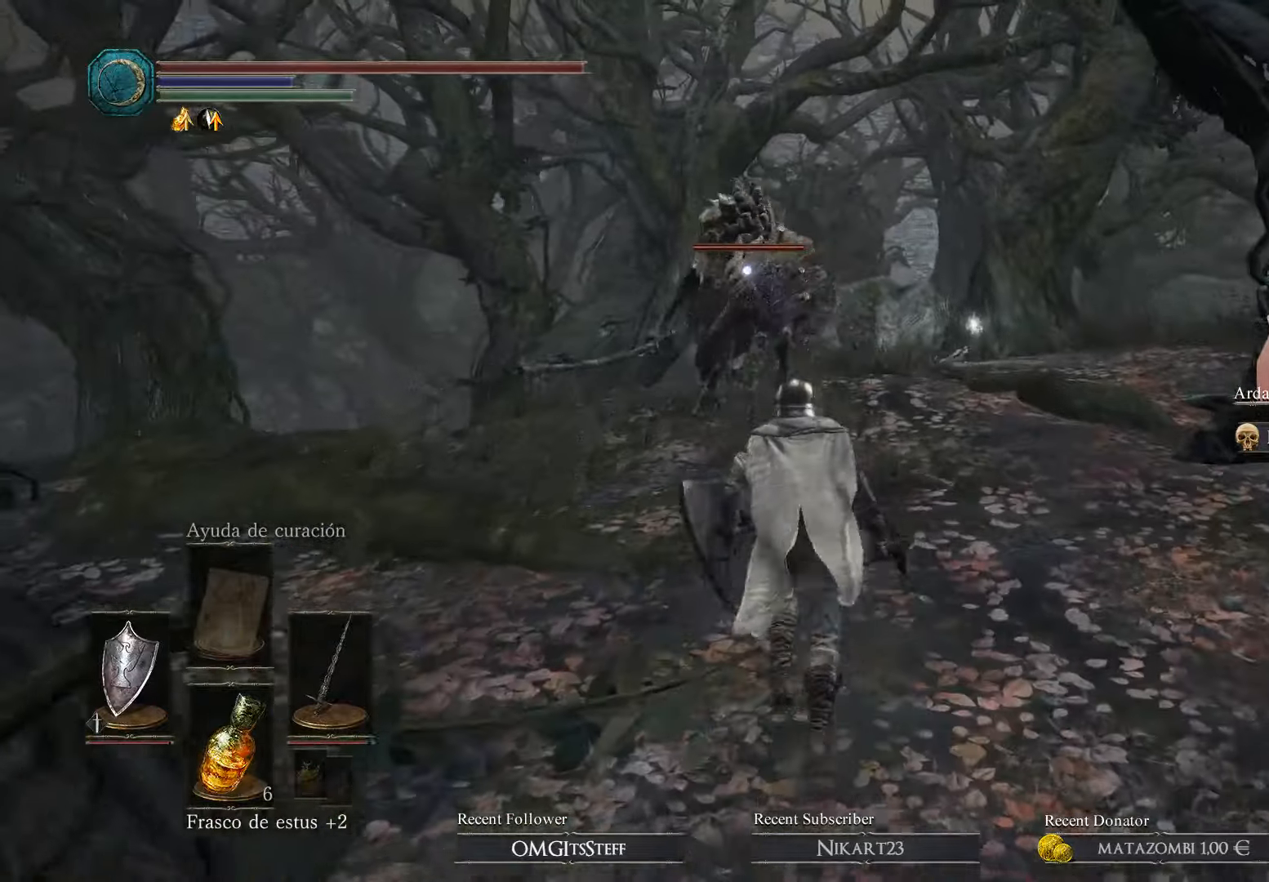
{"buttons": [], "left_stick": "up", "right_stick": "center", "events": []}